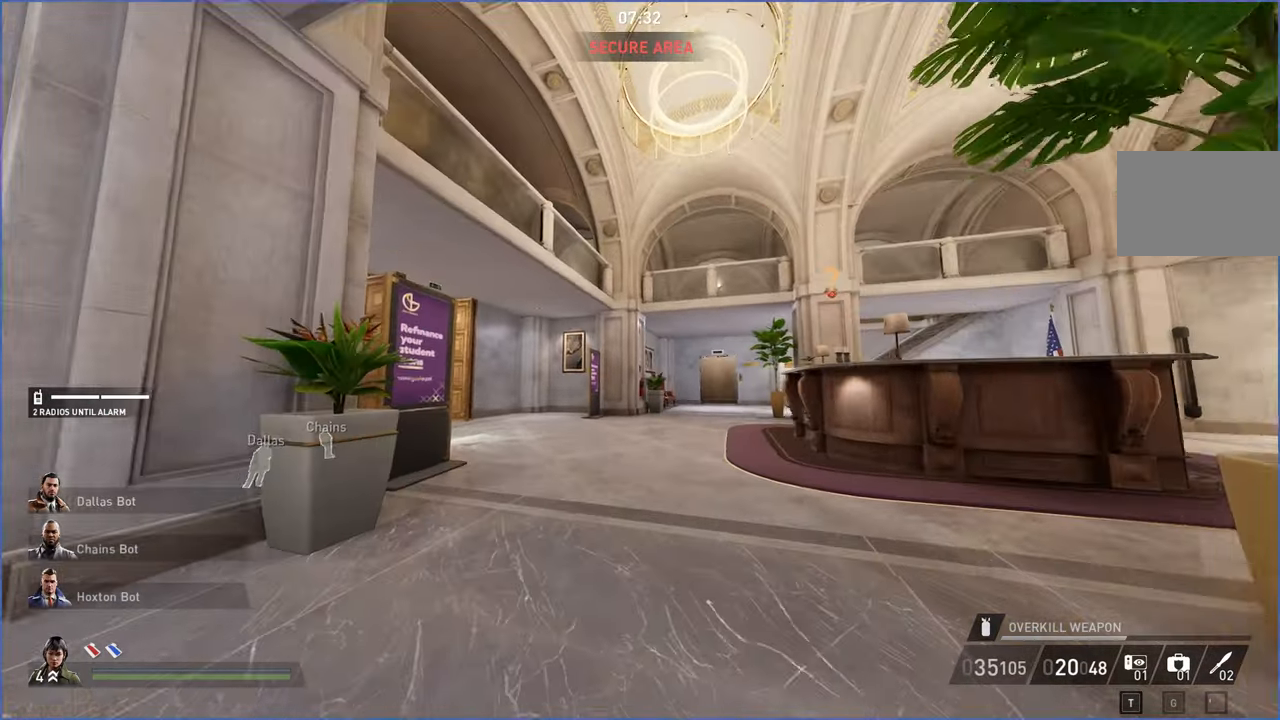
Gameplay with keyboard and mouse; each line is a JSON object with the keys and mouse buttons held at the frame after it. "events" lists presses ("down") and releases ("up") of "1", "2", "3", "4", "5", "a", "alt", "b", "c", "ctrl", "d", "down", "e", "escape", "f", "g", "left", "q", "r", "right", "s", "shift", "space", "t", "tab", "up", "v", "w", "x", "z", "mouse_left", "mouse_right" and "mouse_mb4" between this image and that frame as [ms after this image, input, new state], when the widget could be followed in between. "mouse_left", "mouse_right", "mouse_mb4" = the "left", "right", "mb4" buttons of the "mouse" list. No other keys are recorded. Mouse movement is not recorded.
{"keys": ["a", "w"], "mouse": [], "events": []}
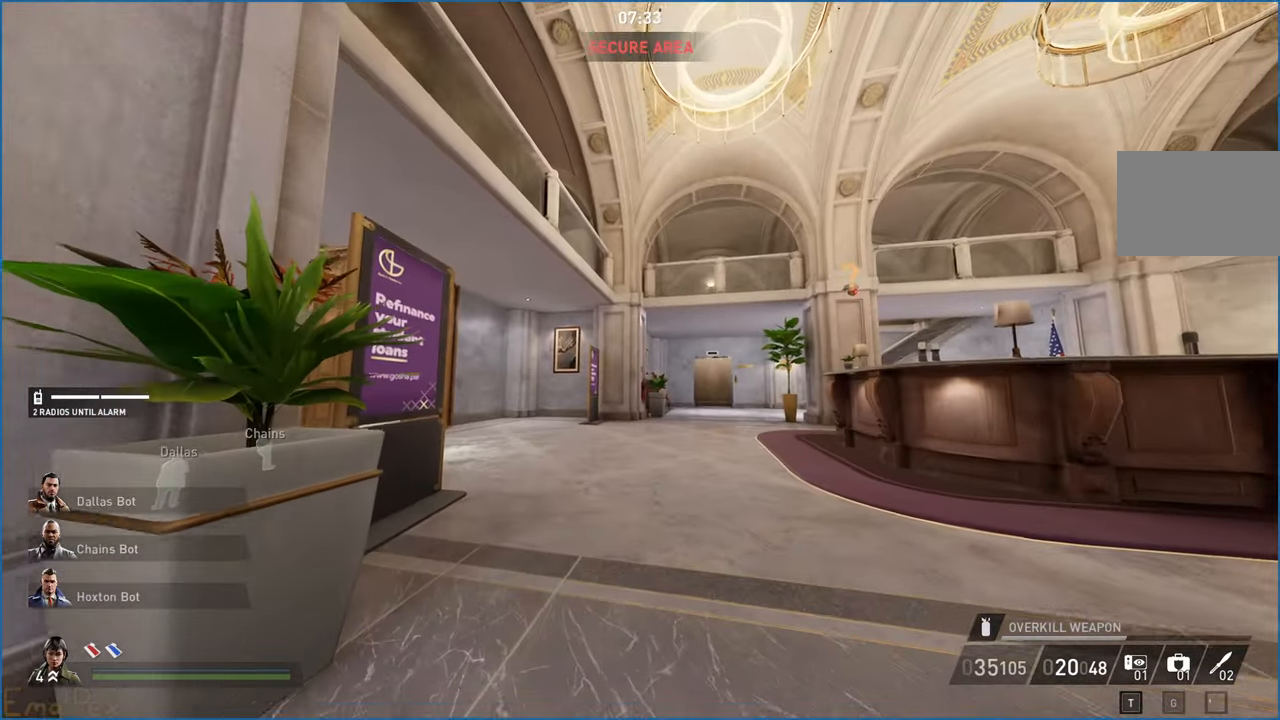
{"keys": ["w"], "mouse": [], "events": [[220, "a", "up"]]}
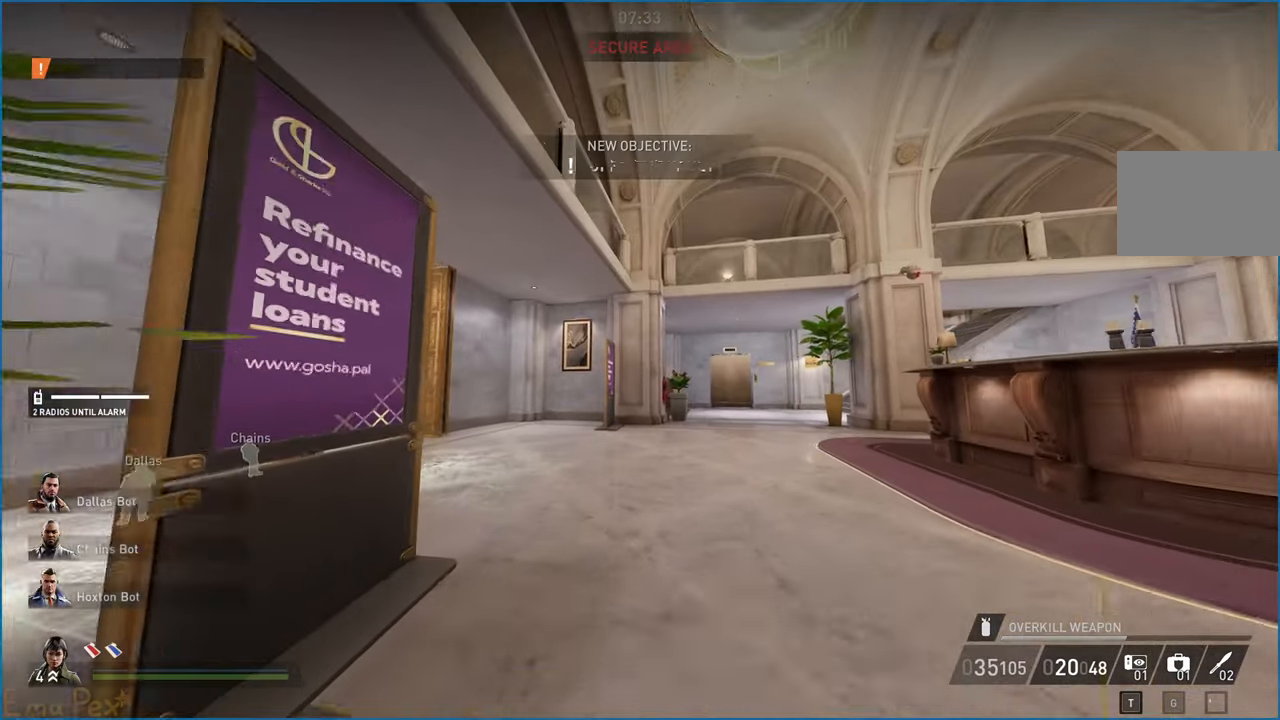
{"keys": ["a", "w"], "mouse": [], "events": [[160, "a", "down"]]}
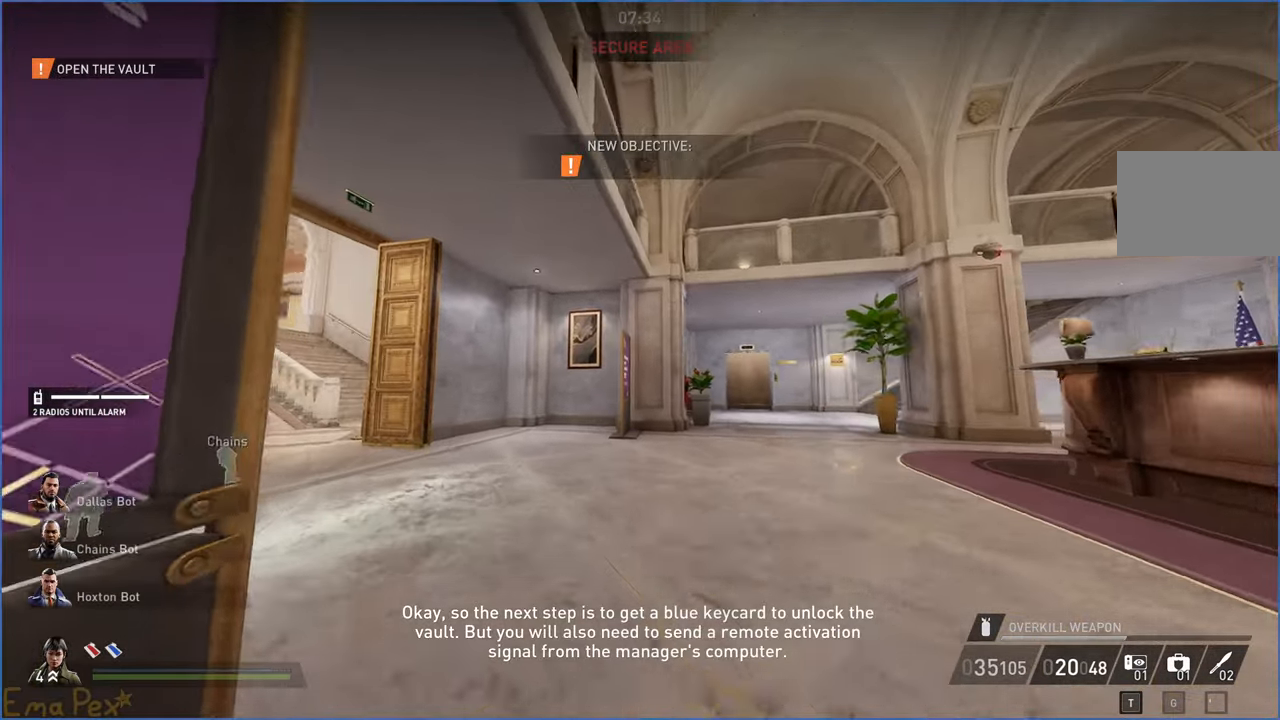
{"keys": ["w"], "mouse": [], "events": [[20, "a", "up"]]}
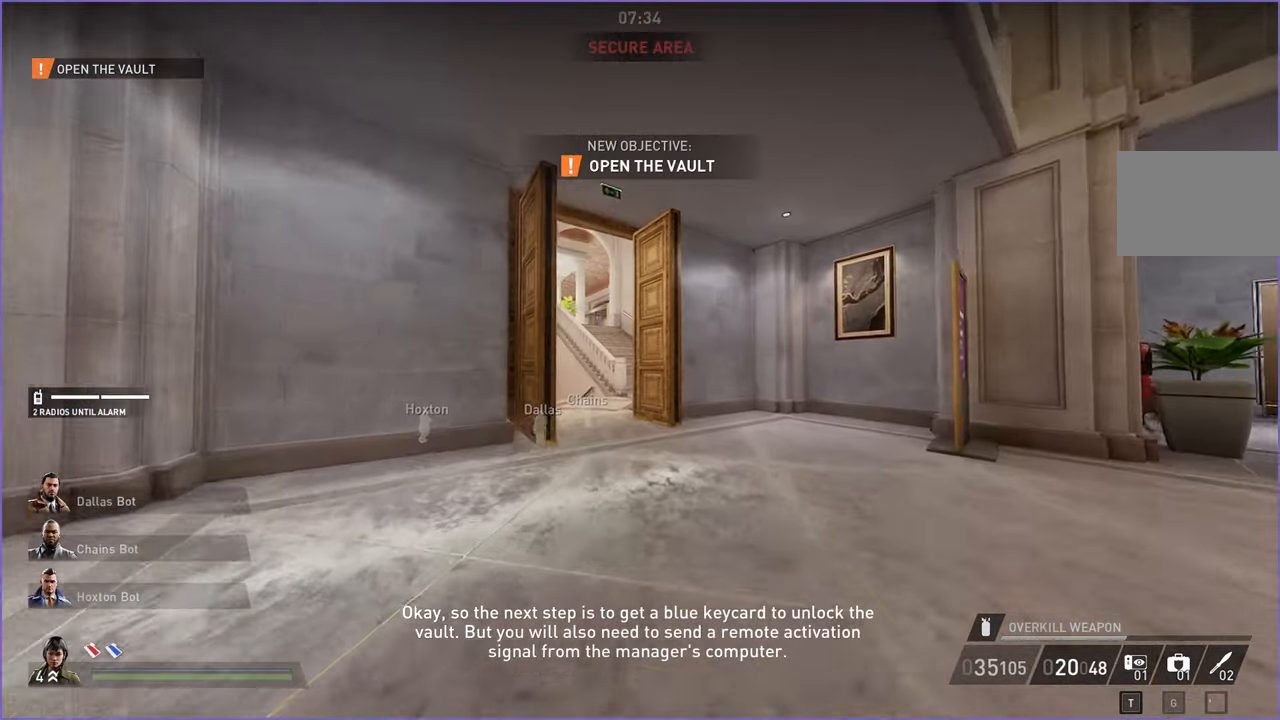
{"keys": ["a"], "mouse": [], "events": [[160, "a", "down"], [300, "w", "up"]]}
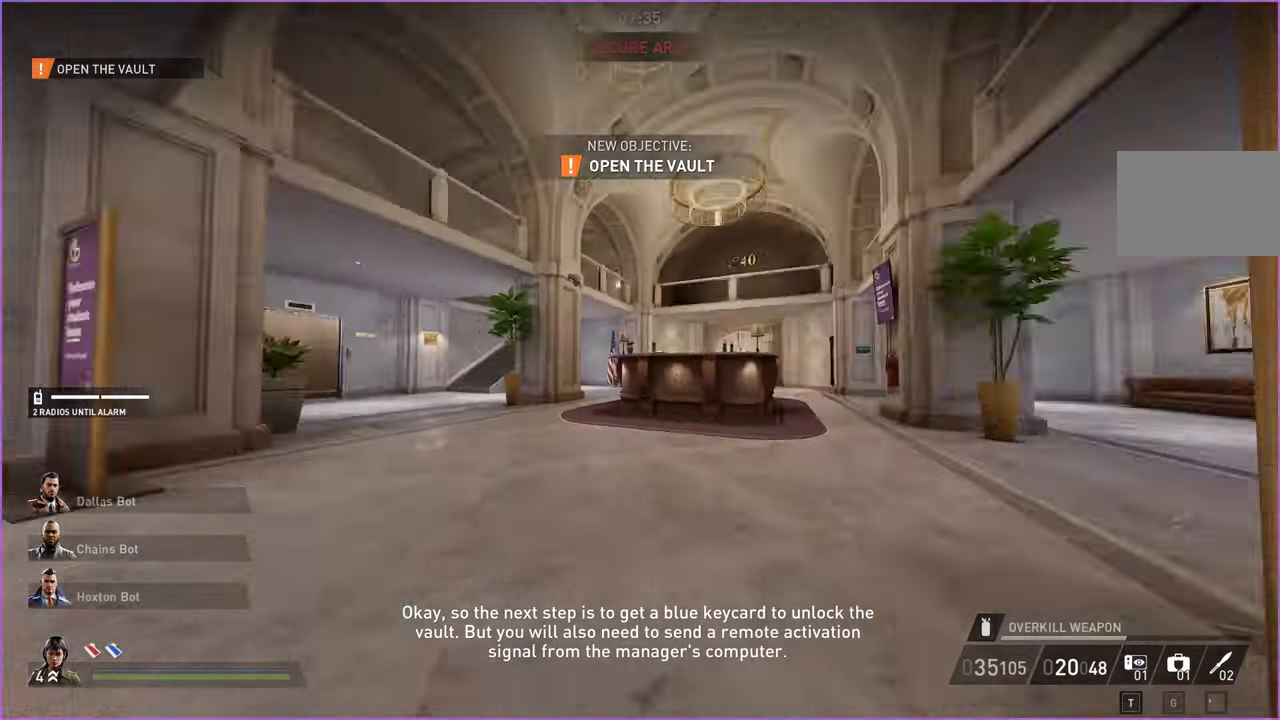
{"keys": ["a", "s"], "mouse": [], "events": [[40, "s", "down"]]}
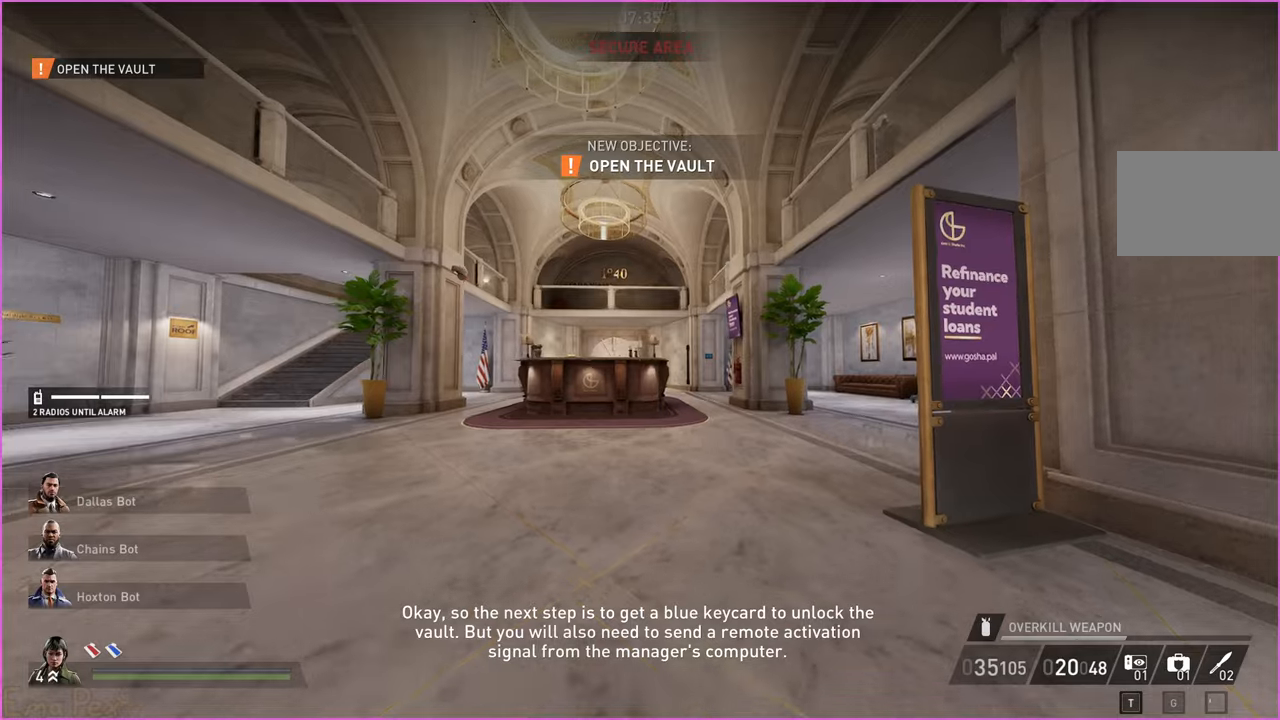
{"keys": ["a", "s"], "mouse": [], "events": [[160, "a", "up"], [460, "a", "down"]]}
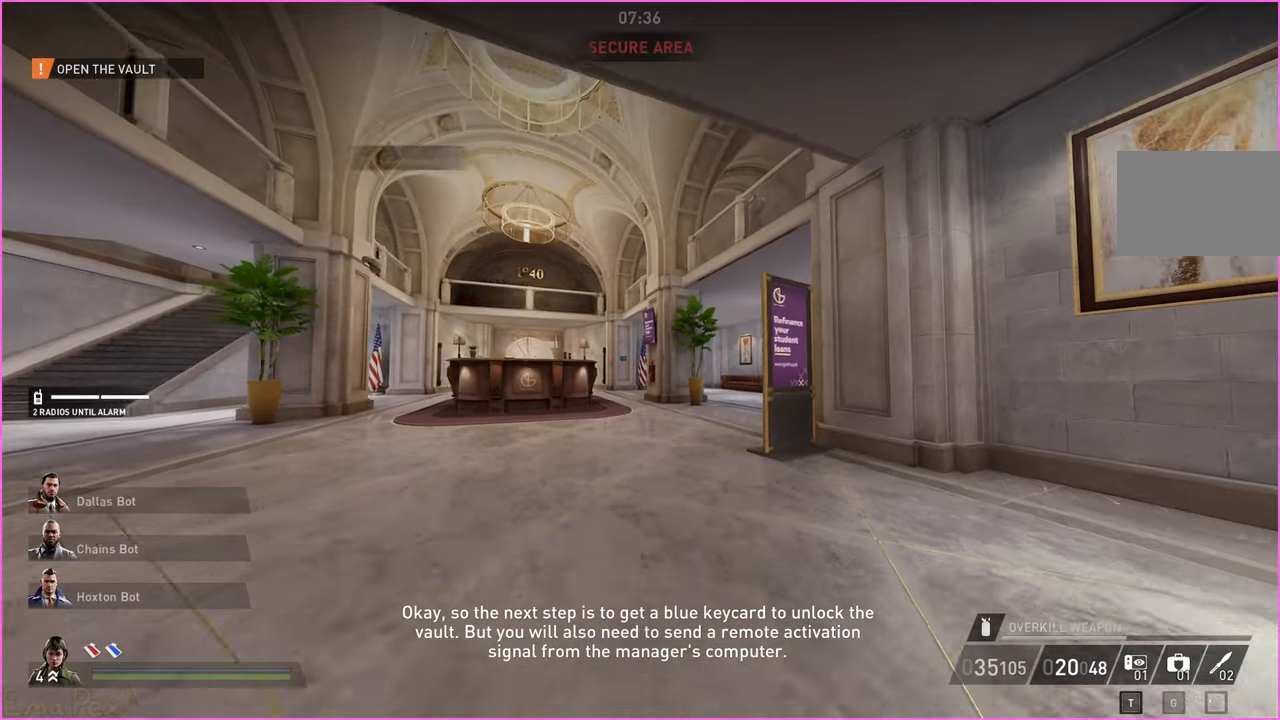
{"keys": ["d", "s"], "mouse": [], "events": [[40, "a", "up"], [500, "d", "down"]]}
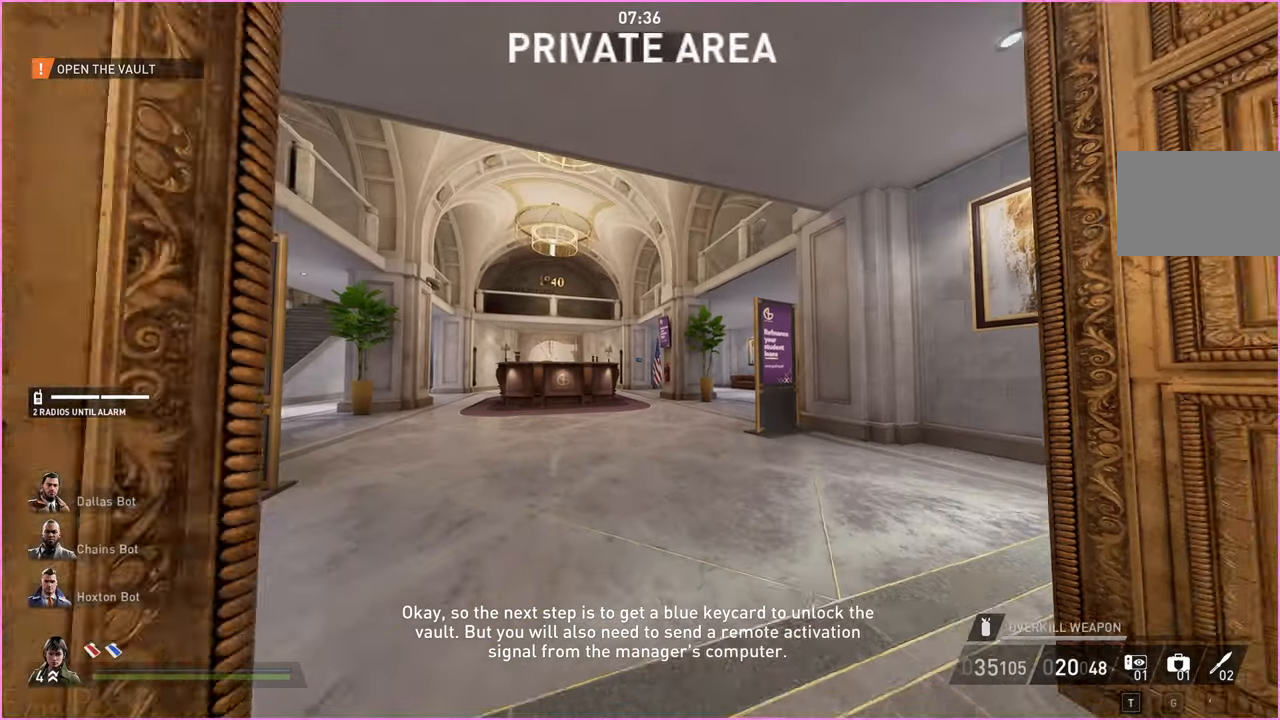
{"keys": ["w"], "mouse": [], "events": [[160, "s", "up"], [260, "w", "down"], [360, "d", "up"]]}
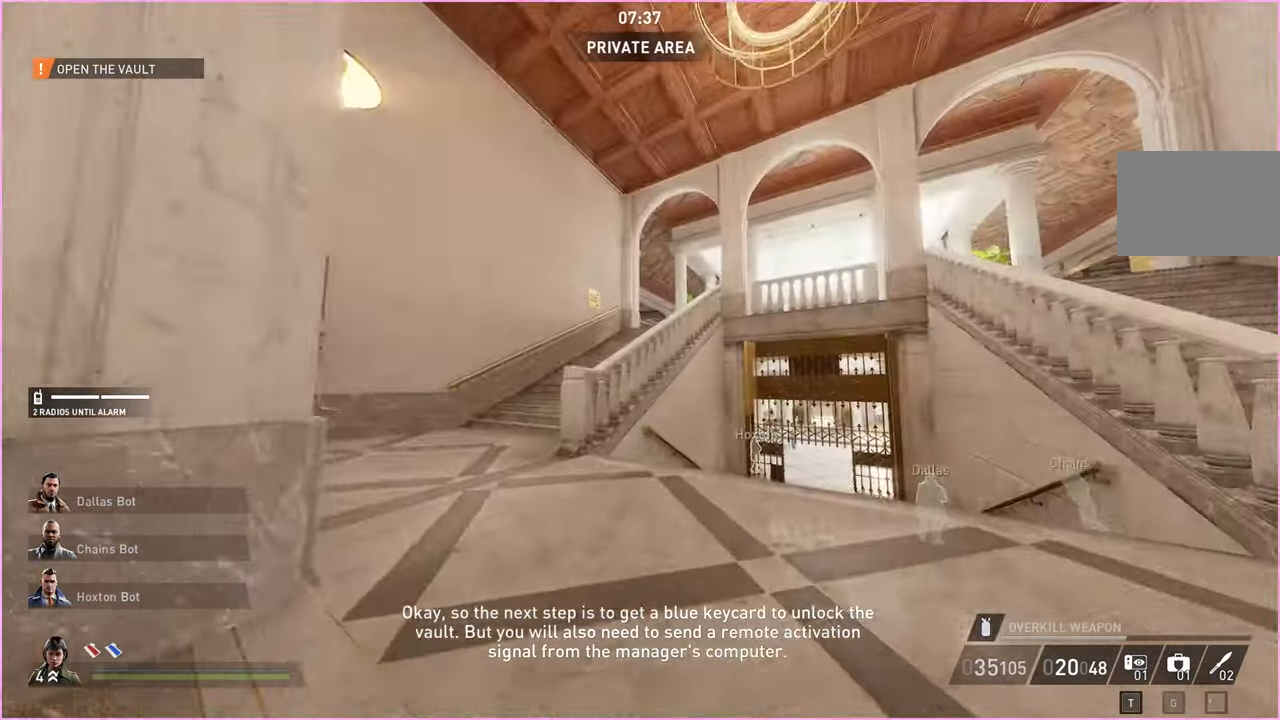
{"keys": ["a", "w"], "mouse": [], "events": [[180, "a", "down"]]}
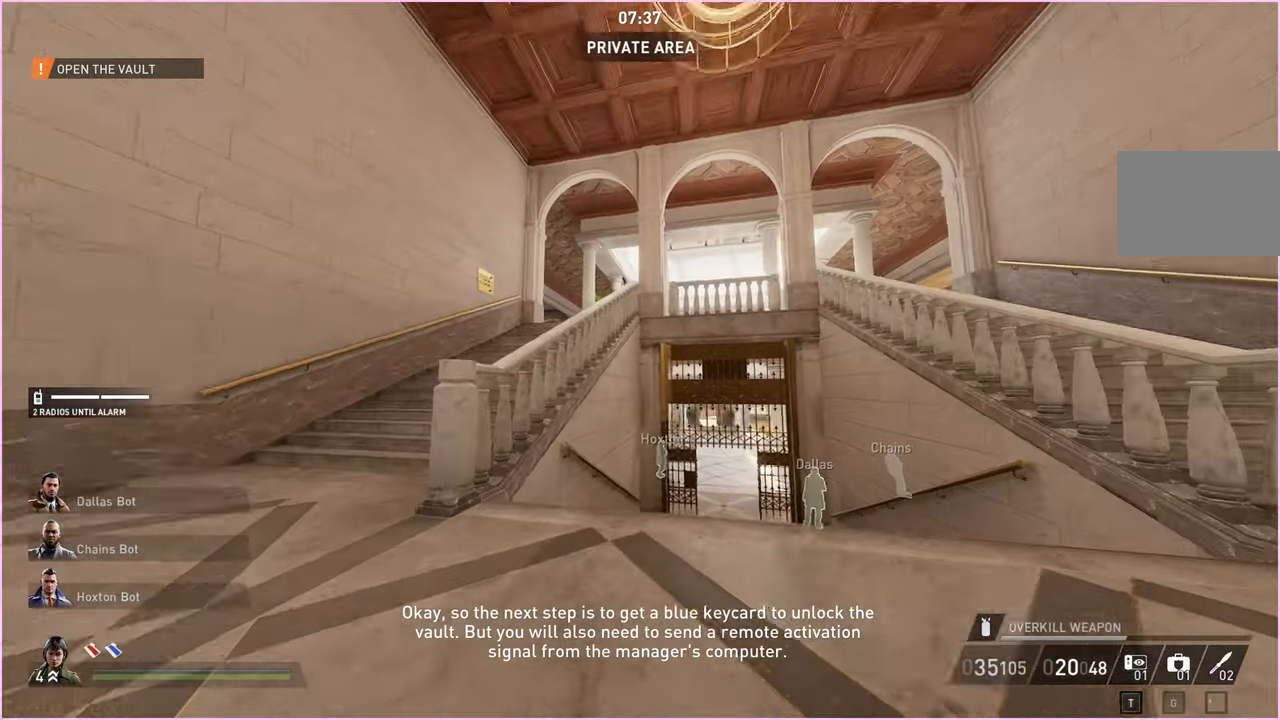
{"keys": ["a", "w"], "mouse": [], "events": [[20, "ctrl", "down"], [120, "ctrl", "up"]]}
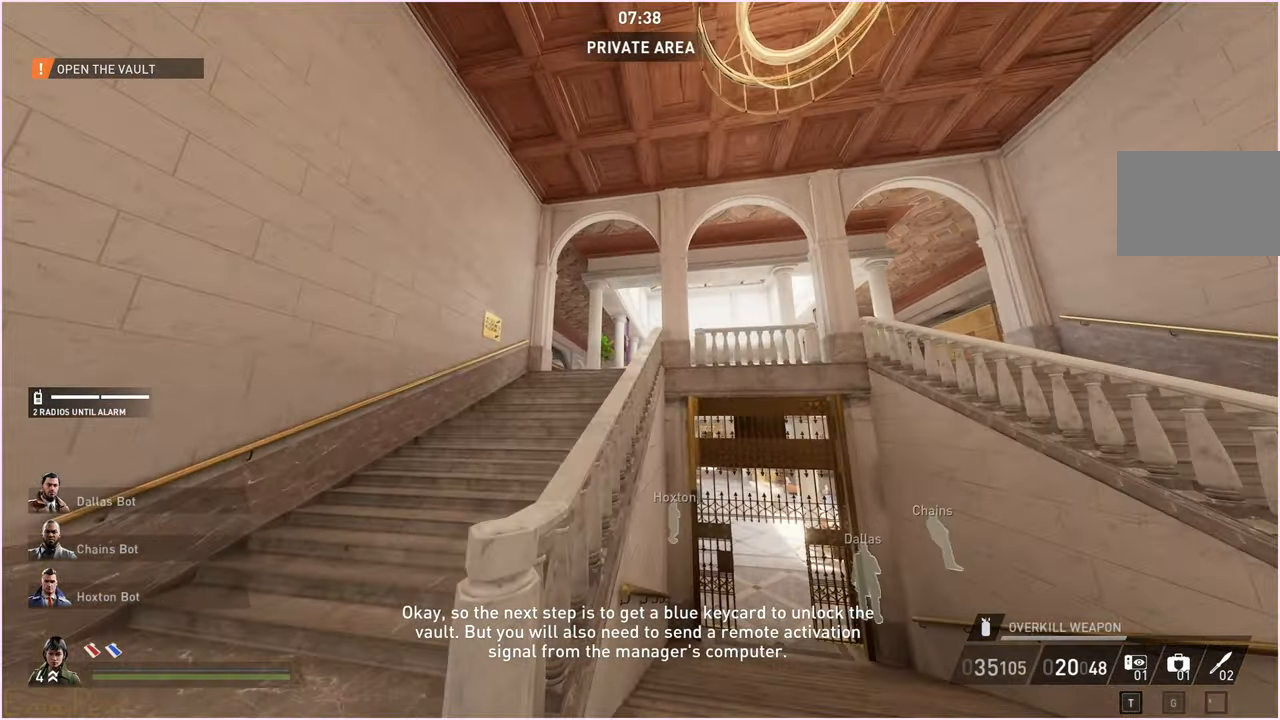
{"keys": ["a", "w"], "mouse": [], "events": []}
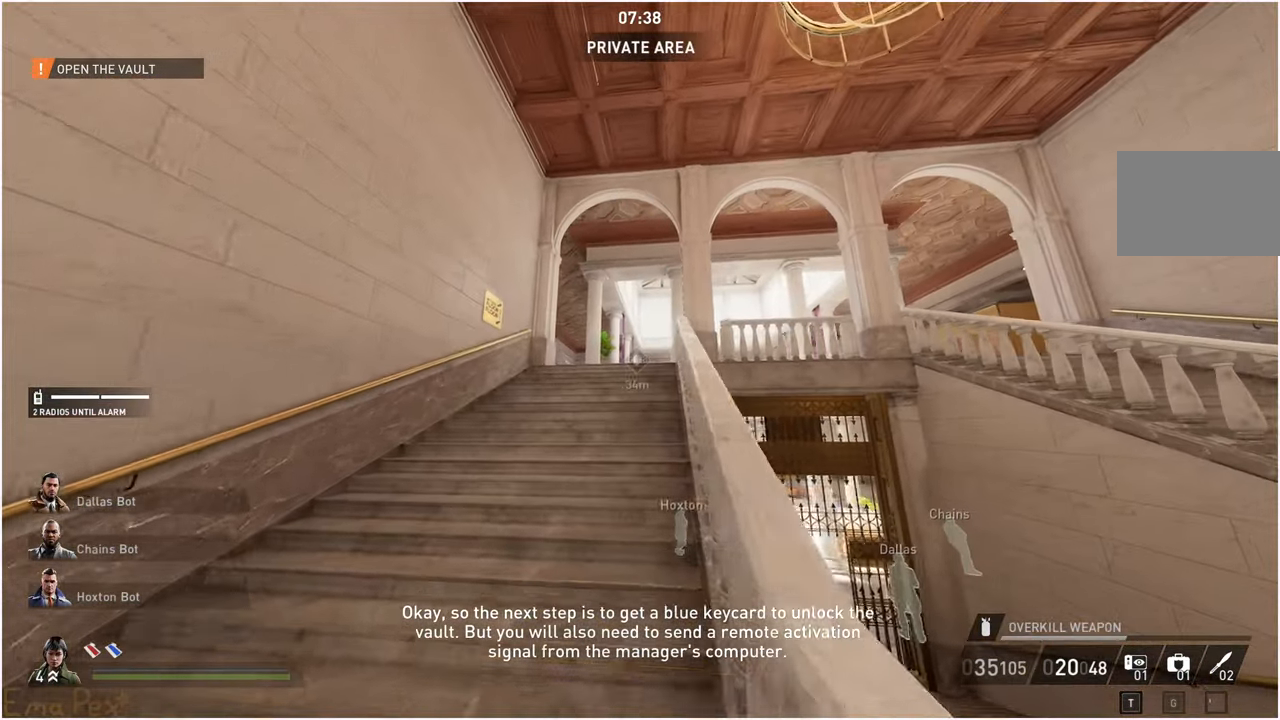
{"keys": ["a", "w"], "mouse": [], "events": []}
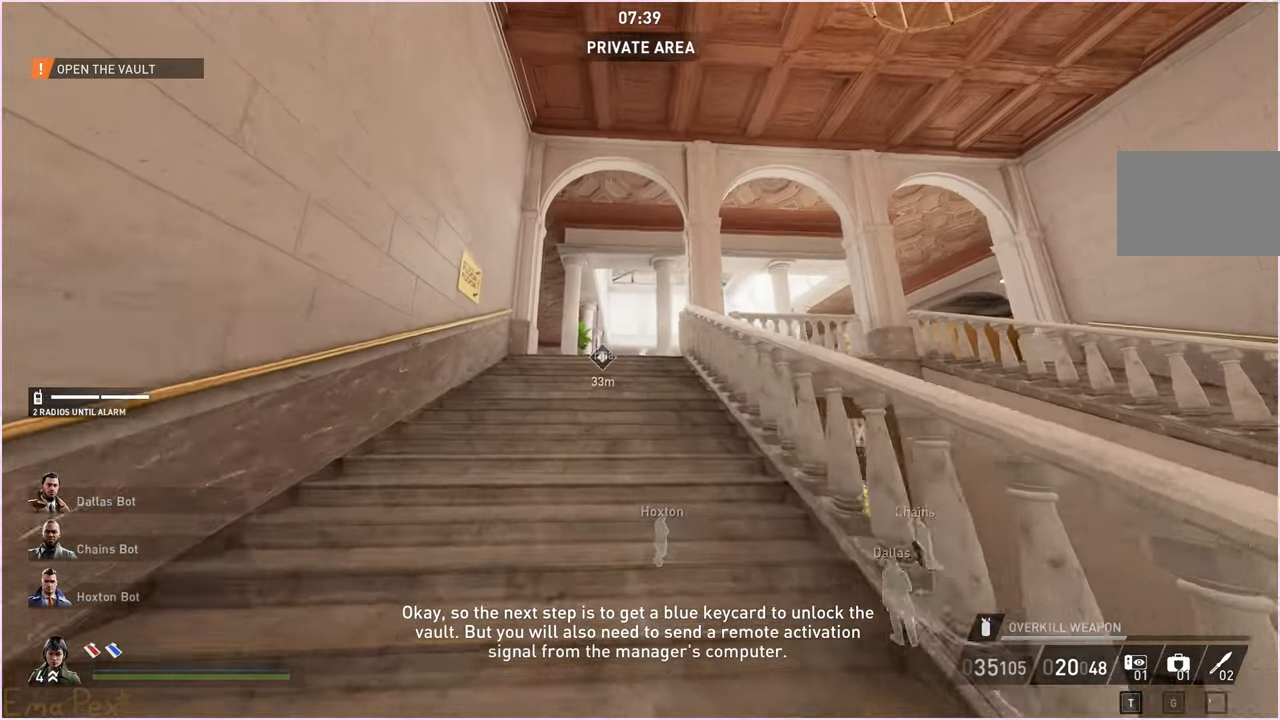
{"keys": ["w"], "mouse": [], "events": [[460, "a", "up"]]}
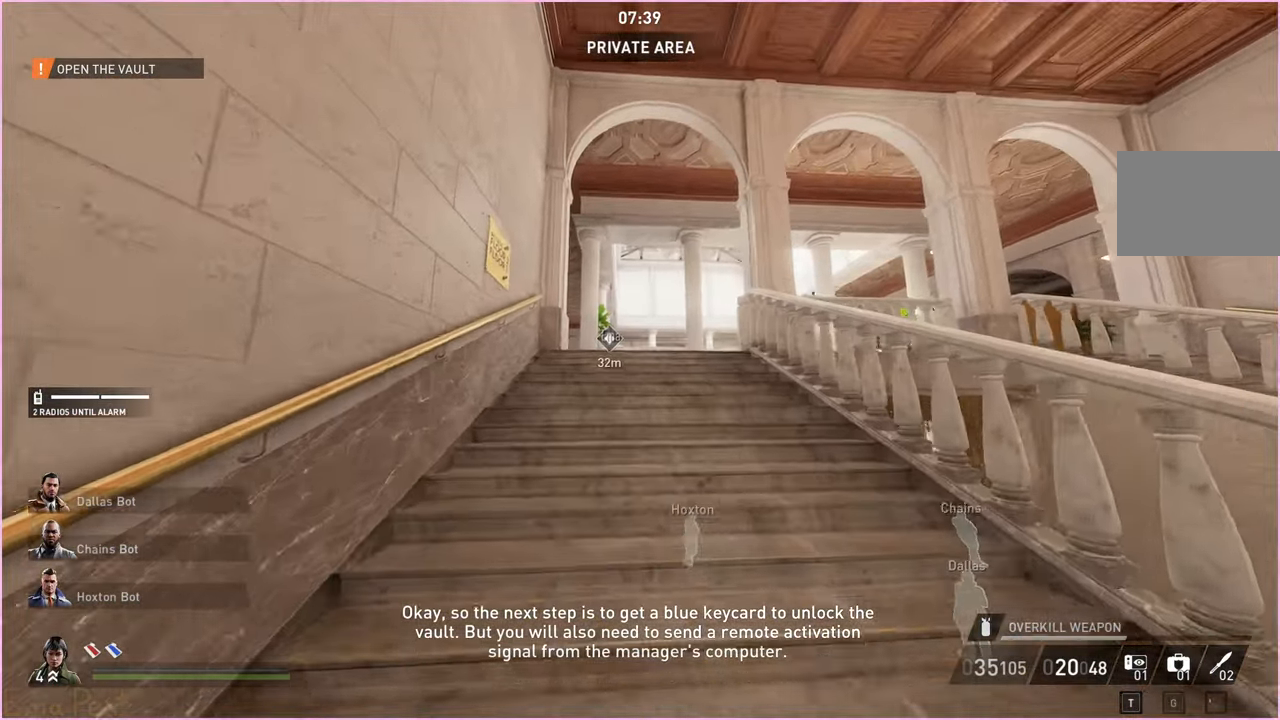
{"keys": ["w"], "mouse": [], "events": []}
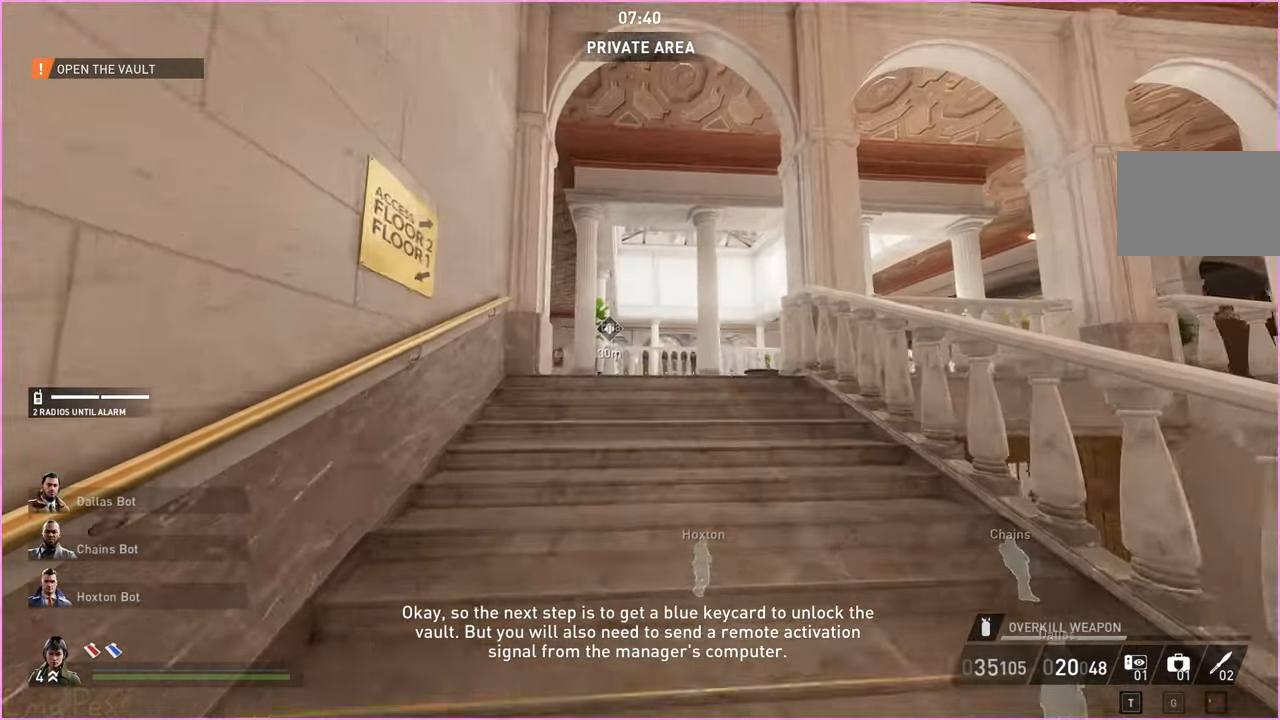
{"keys": ["a"], "mouse": [], "events": [[420, "a", "down"], [500, "w", "up"]]}
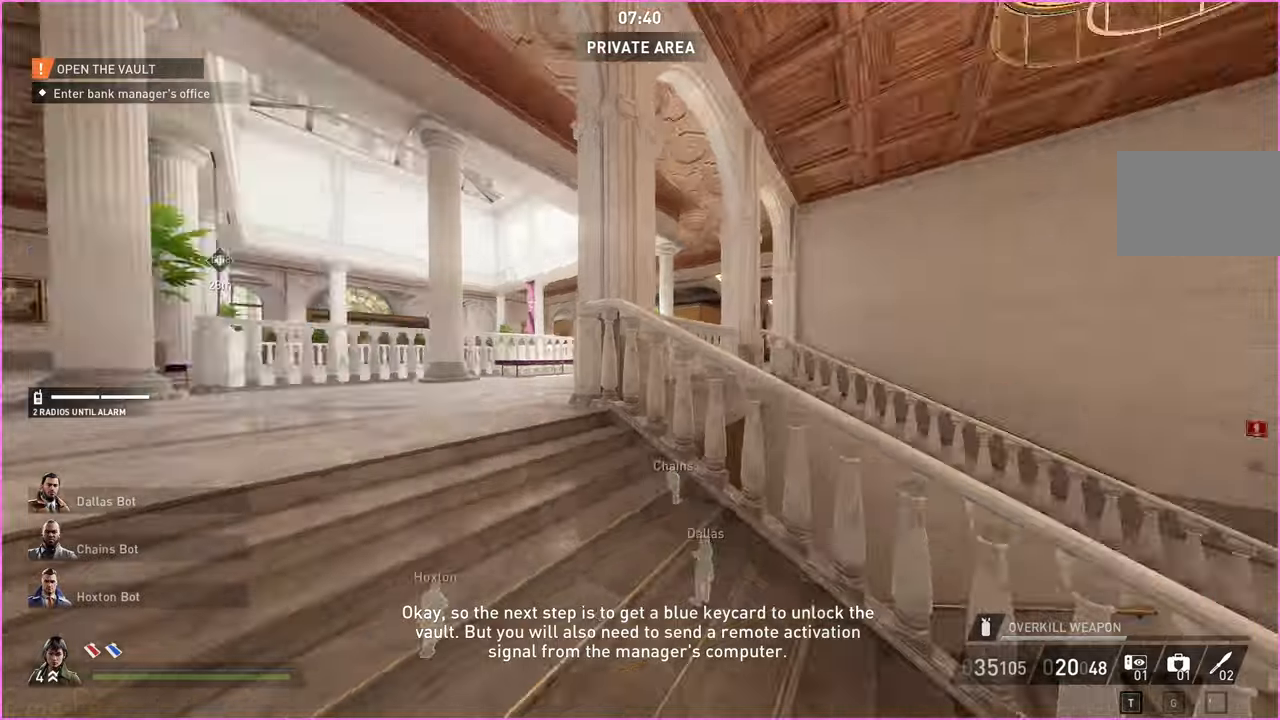
{"keys": ["a", "s"], "mouse": [], "events": [[120, "s", "down"], [240, "a", "up"], [300, "ctrl", "down"], [320, "a", "down"], [440, "ctrl", "up"]]}
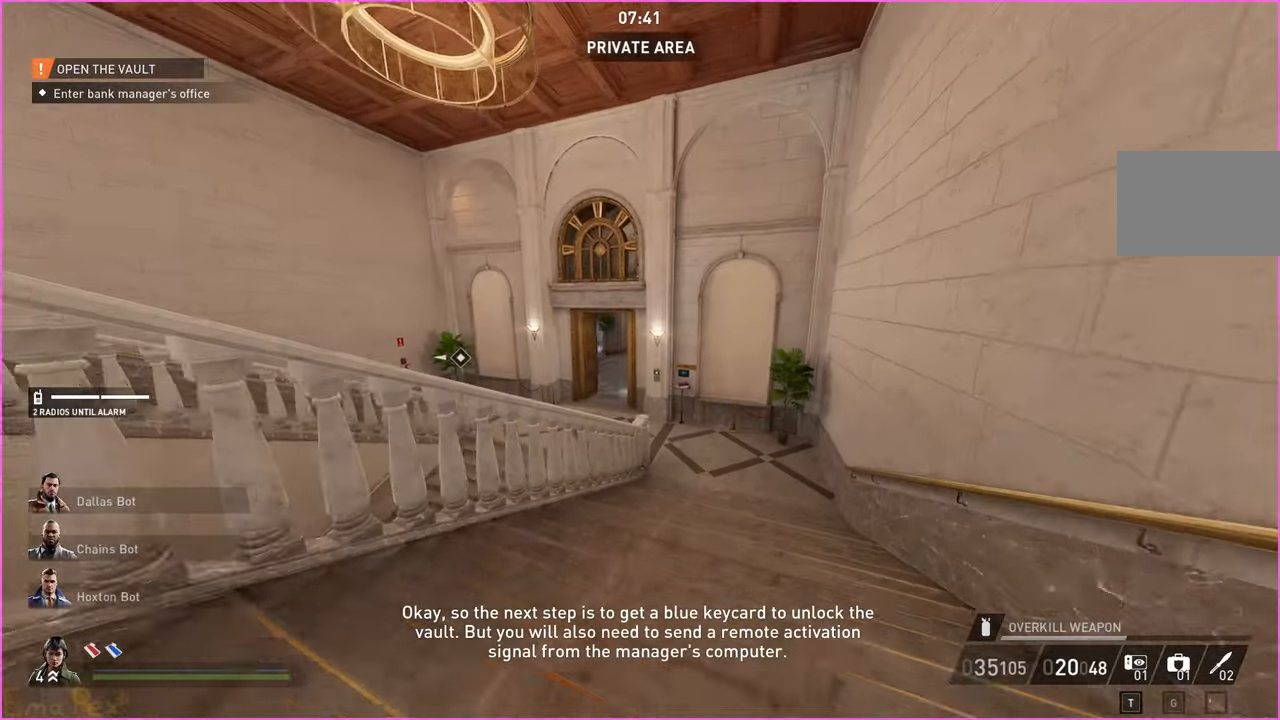
{"keys": ["a"], "mouse": [], "events": [[120, "a", "up"], [300, "a", "down"], [400, "s", "up"]]}
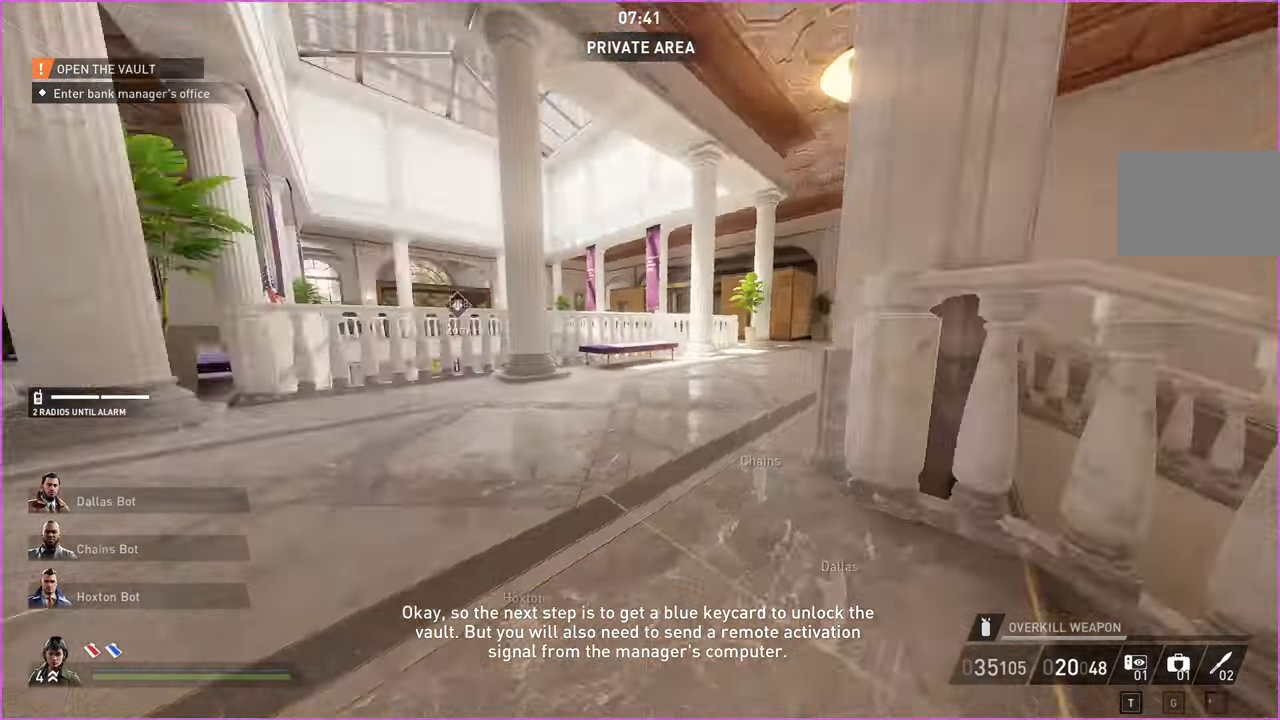
{"keys": ["a", "w"], "mouse": [], "events": [[20, "w", "down"]]}
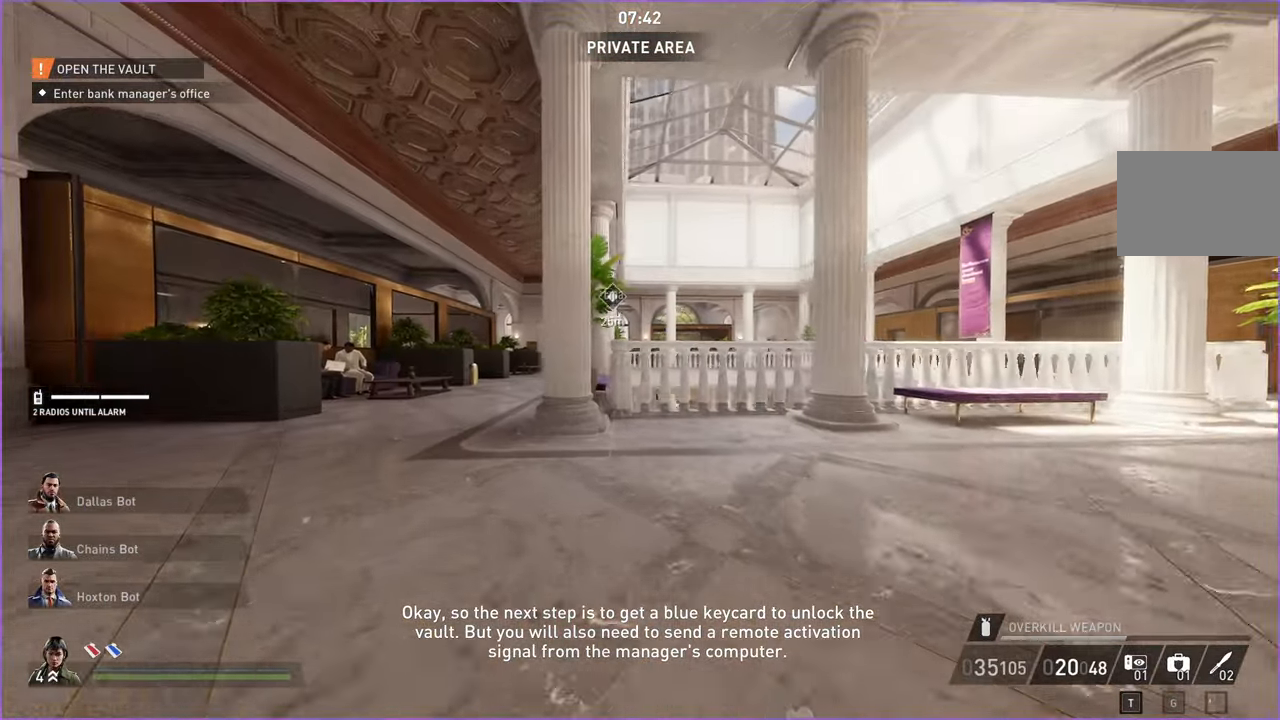
{"keys": ["w"], "mouse": [], "events": [[140, "a", "up"]]}
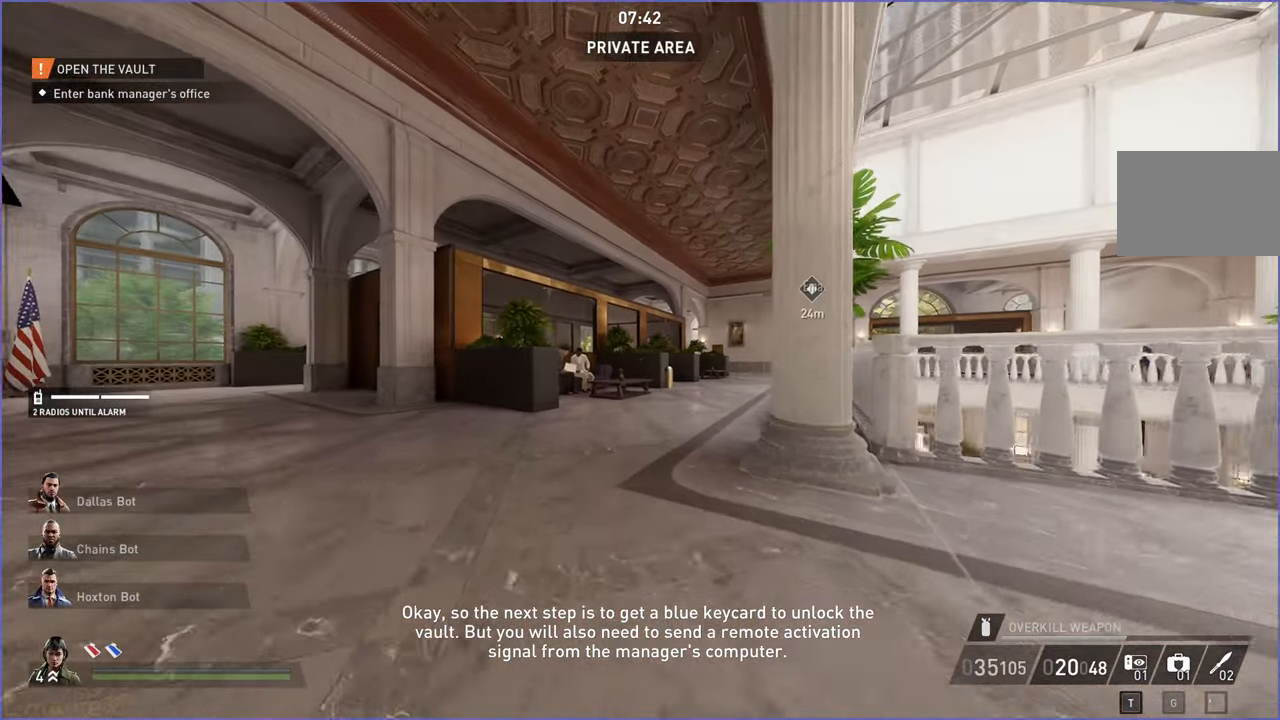
{"keys": ["a", "w"], "mouse": [], "events": [[160, "a", "down"]]}
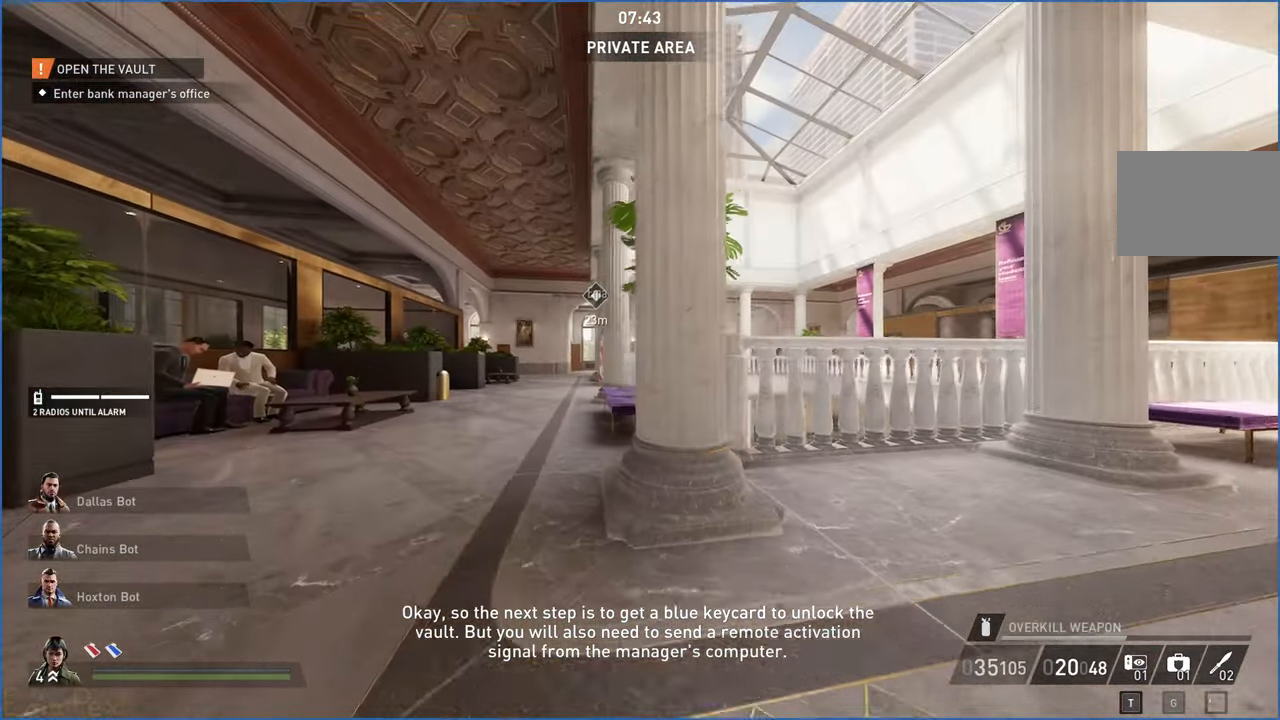
{"keys": ["a", "w"], "mouse": [], "events": []}
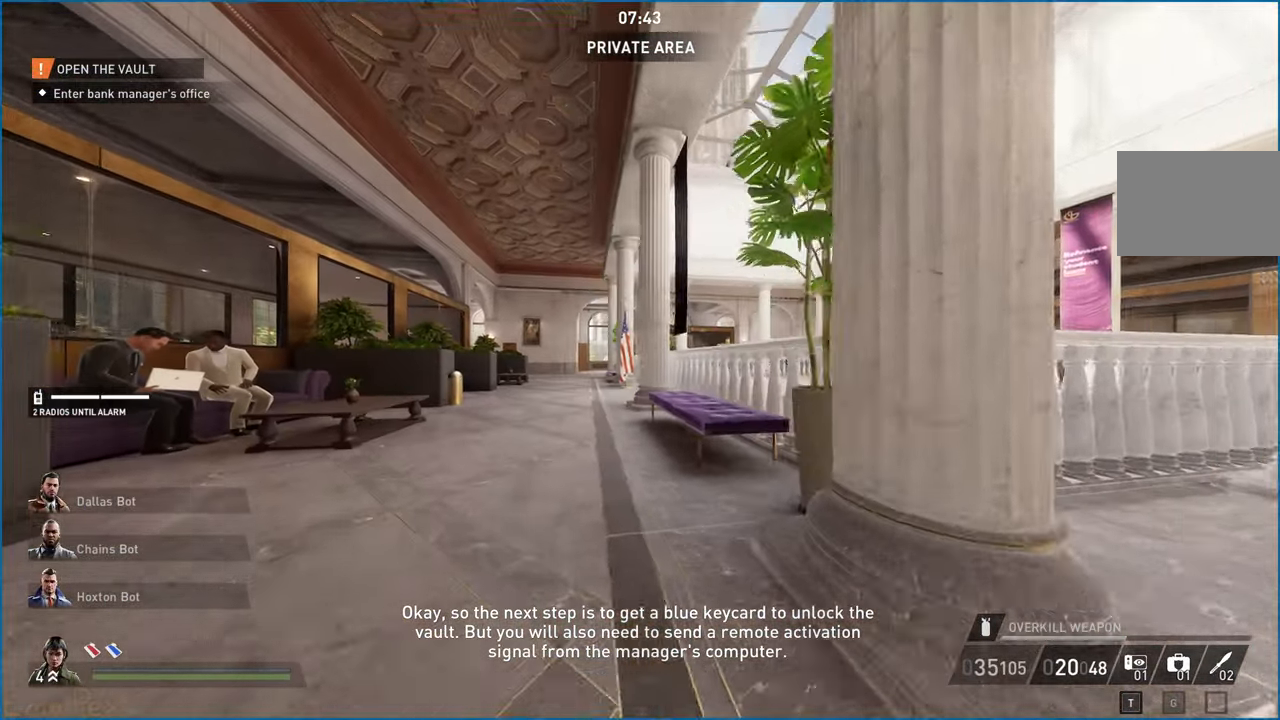
{"keys": ["w"], "mouse": [], "events": [[340, "a", "up"]]}
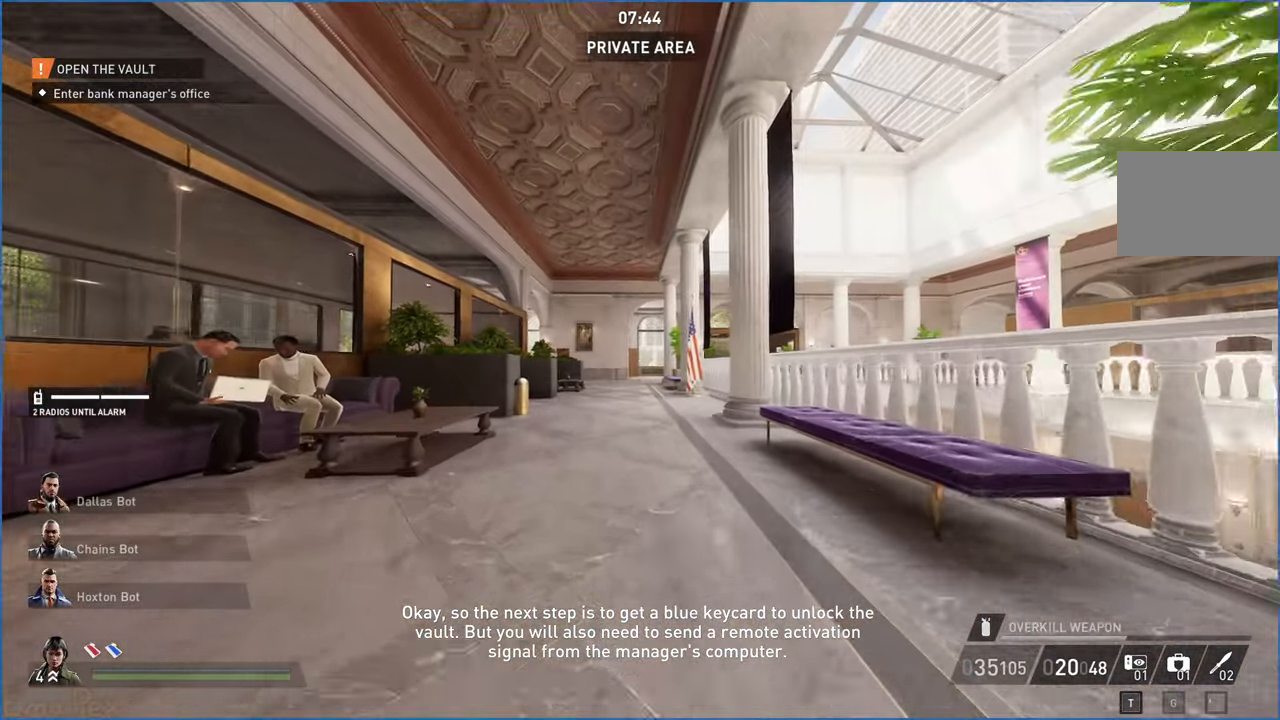
{"keys": ["shift", "w"], "mouse": [], "events": [[320, "shift", "down"]]}
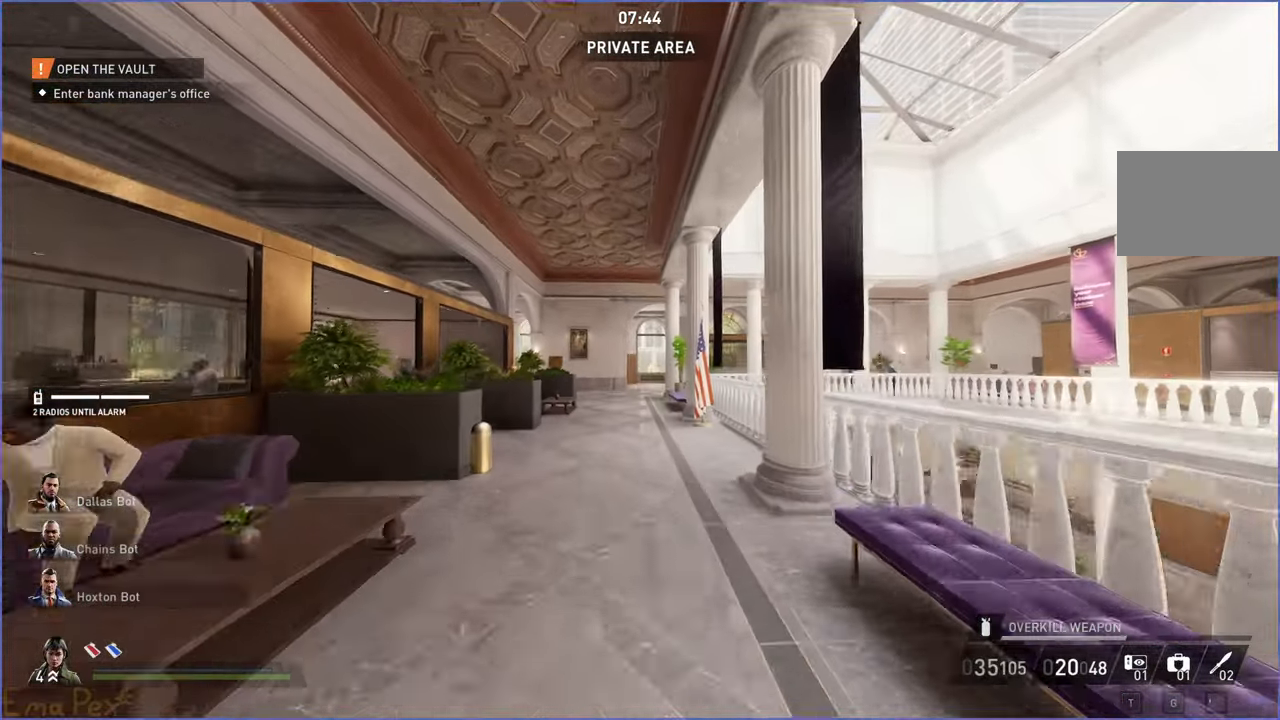
{"keys": ["shift", "w"], "mouse": [], "events": [[20, "a", "down"], [220, "a", "up"], [400, "d", "down"], [500, "d", "up"]]}
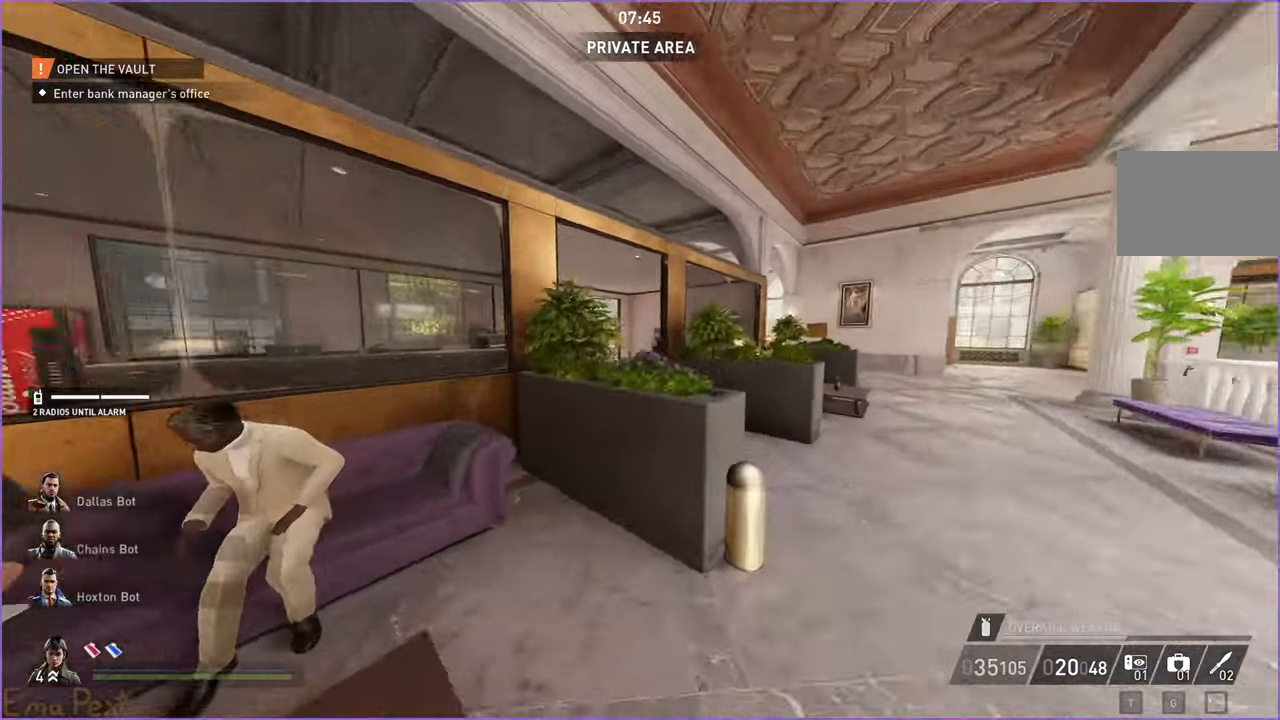
{"keys": ["a", "w"], "mouse": [], "events": [[120, "a", "down"], [120, "shift", "up"], [200, "a", "up"], [360, "a", "down"]]}
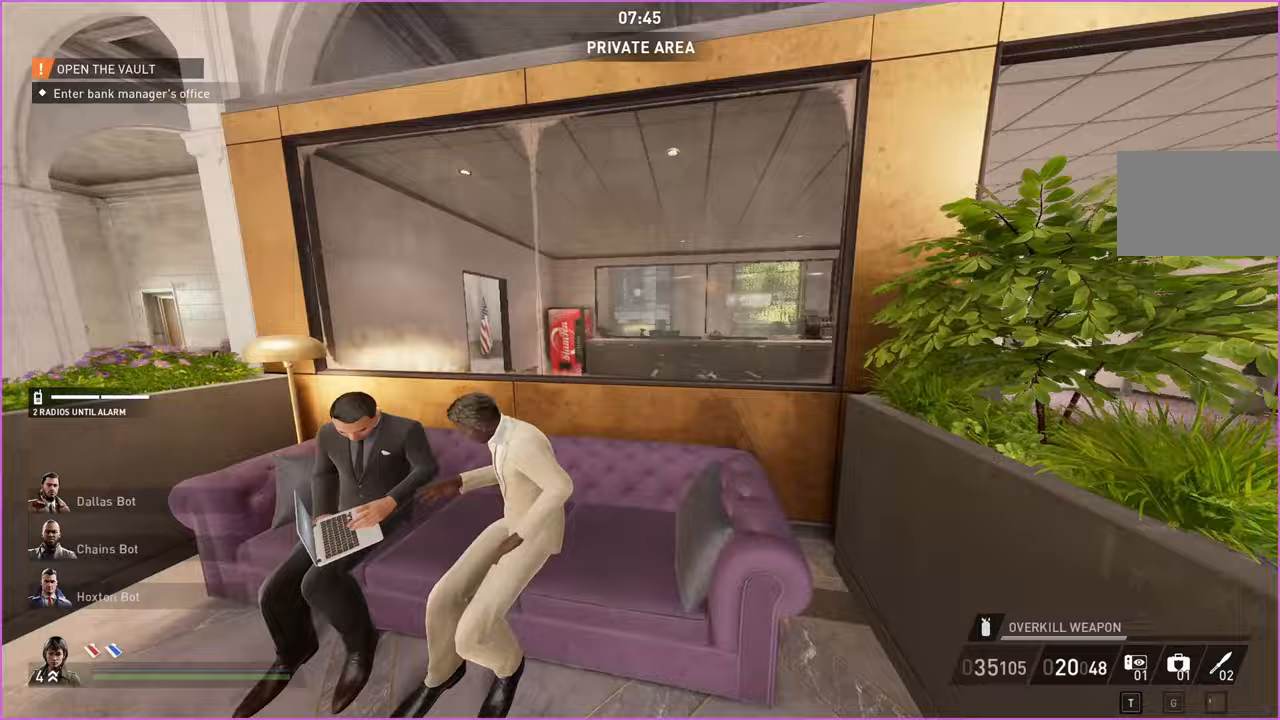
{"keys": ["d", "shift", "w"], "mouse": [], "events": [[80, "a", "up"], [220, "d", "down"], [220, "shift", "down"]]}